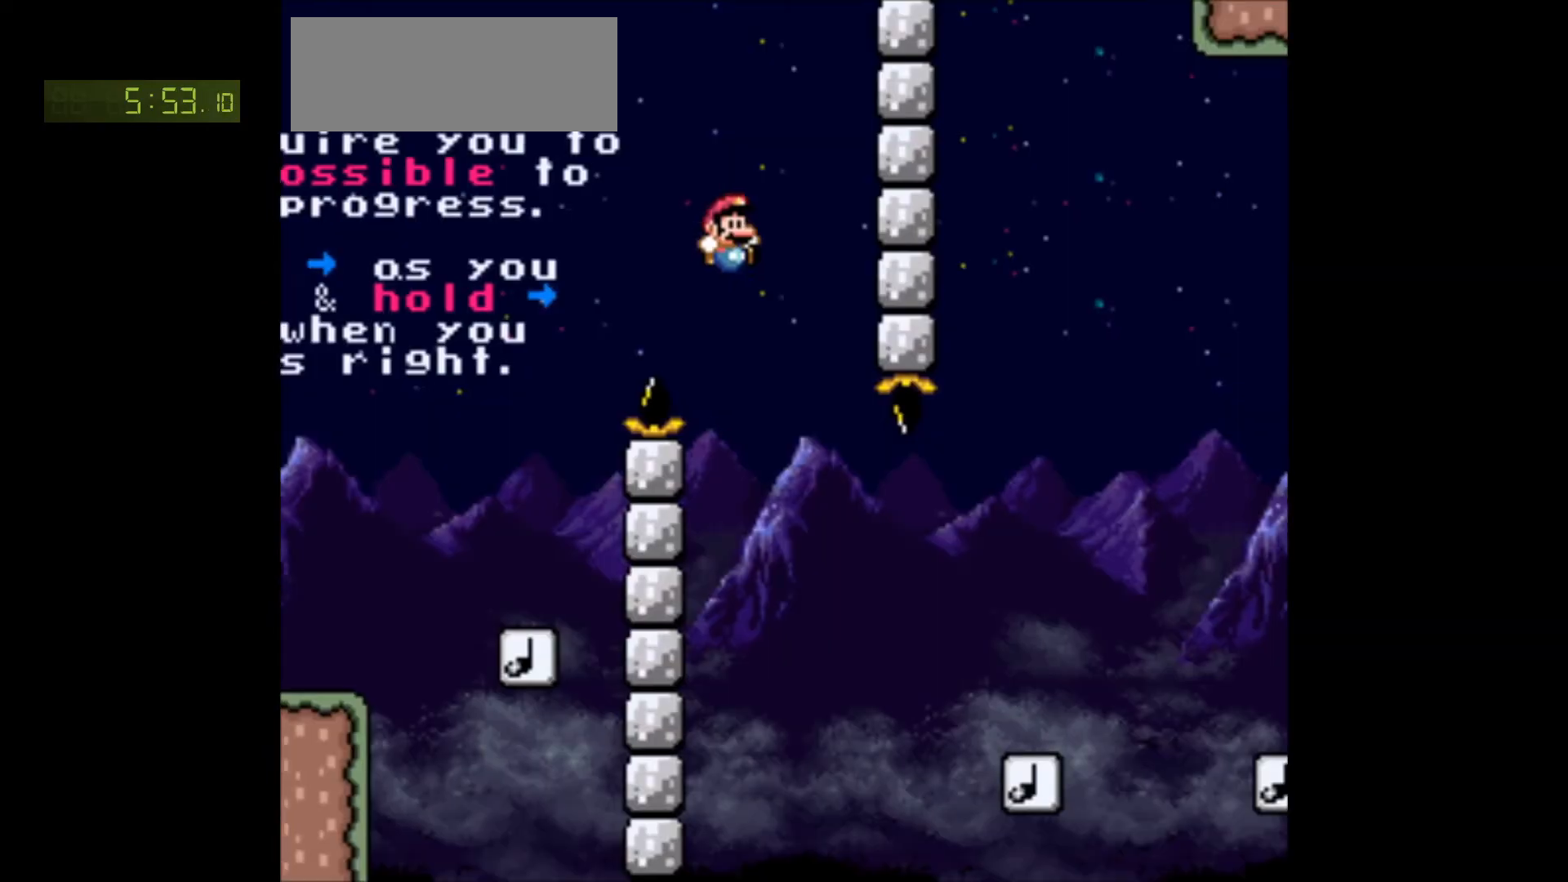
Gameplay with a controller (Nintendo layout); each line is a JSON object with the inputs held at the frame after it. "events" lists button and stick changes between this image and that frame as [ms after this image, input, new state], when the widget could be followed in between. Not read: L3 R3.
{"buttons": ["B", "Y", "DPAD_RIGHT"], "events": []}
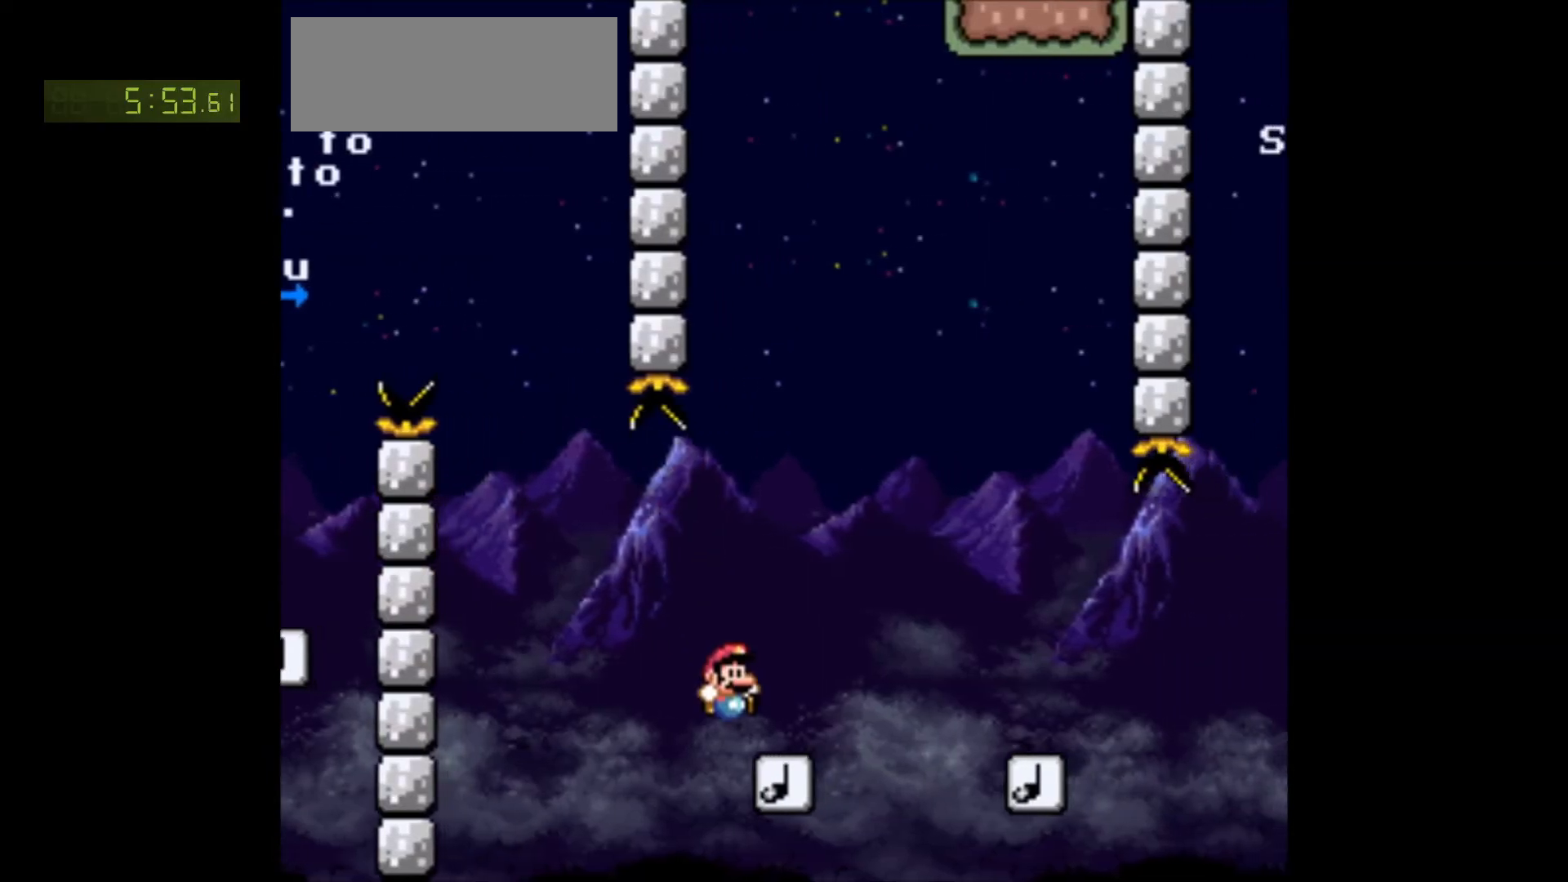
{"buttons": ["A", "B", "Y", "DPAD_LEFT"], "events": [[150, "DPAD_RIGHT", "up"], [150, "DPAD_UP", "down"], [167, "DPAD_LEFT", "down"], [167, "DPAD_UP", "up"], [183, "A", "down"]]}
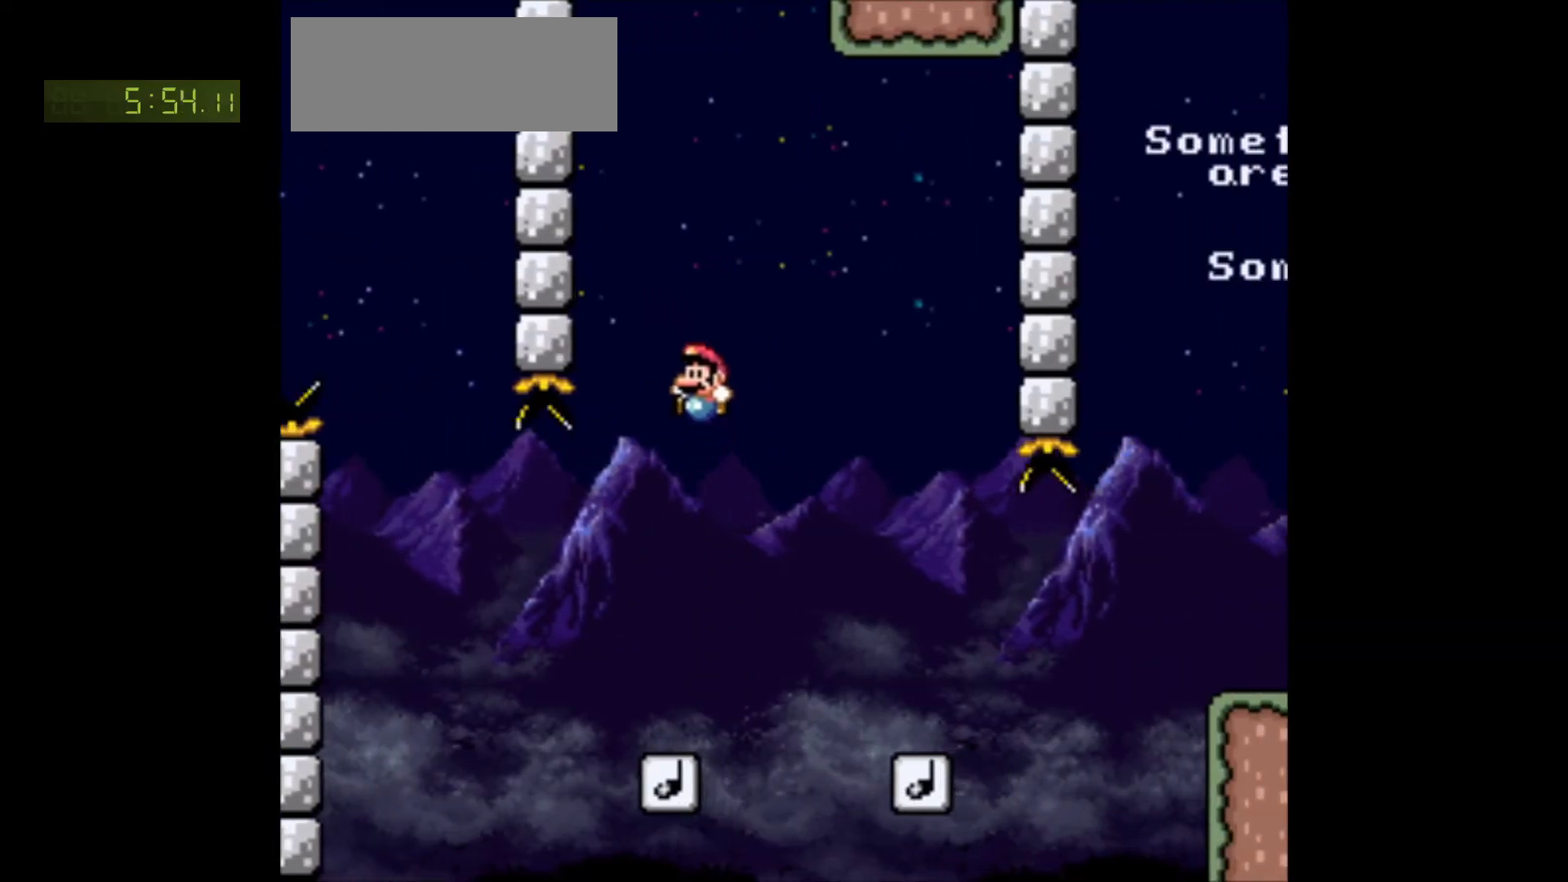
{"buttons": ["A", "B", "Y"], "events": [[50, "DPAD_LEFT", "up"], [67, "DPAD_RIGHT", "down"], [233, "DPAD_RIGHT", "up"], [300, "DPAD_LEFT", "down"], [433, "DPAD_LEFT", "up"]]}
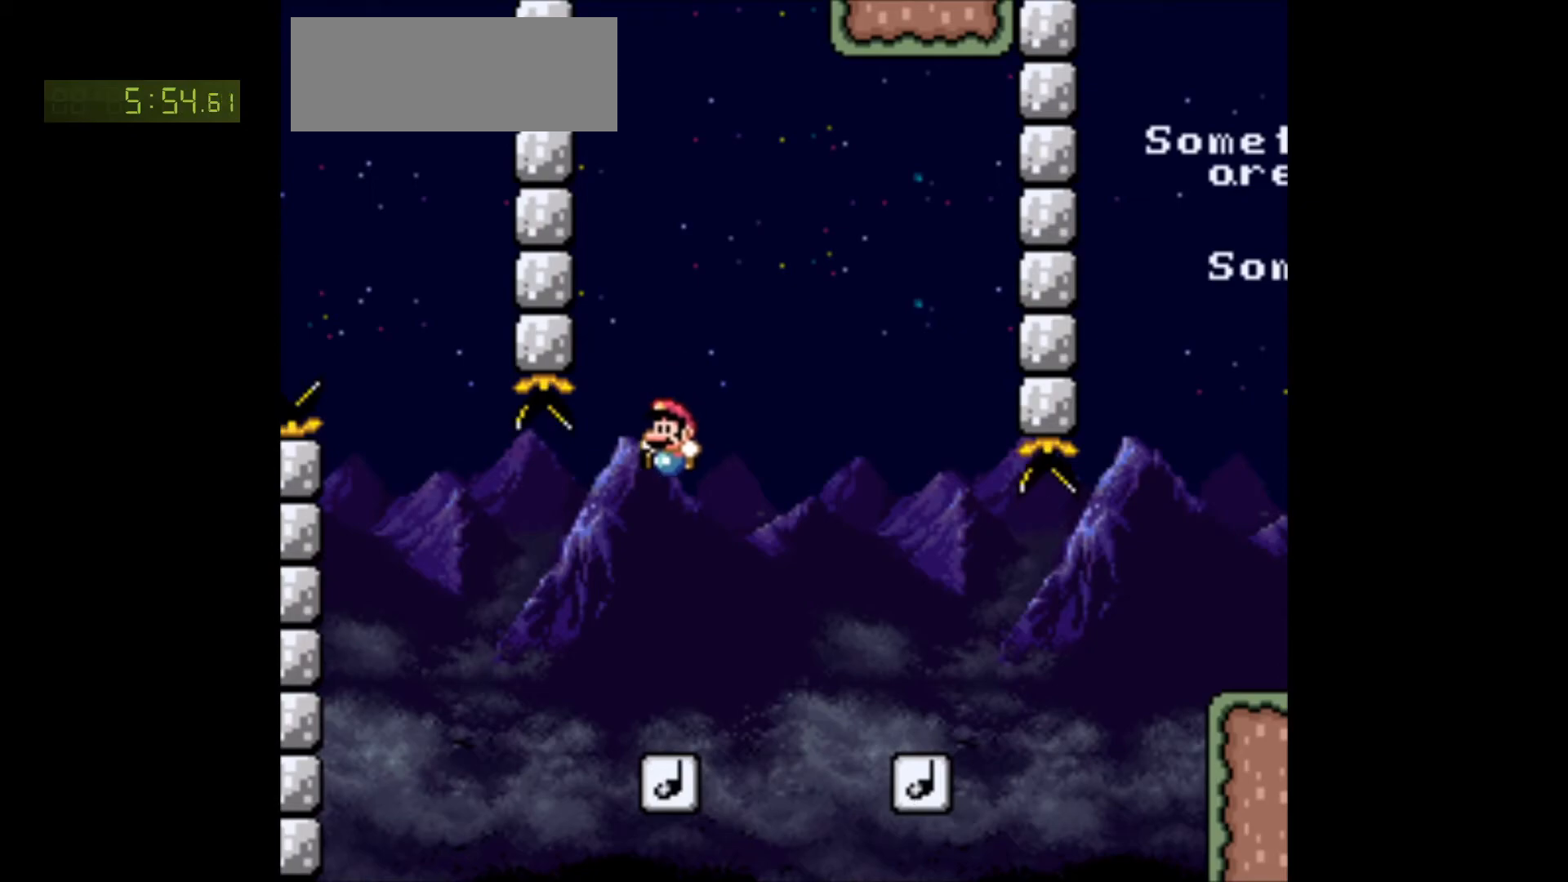
{"buttons": ["A", "B", "Y"], "events": [[117, "DPAD_RIGHT", "down"], [200, "DPAD_RIGHT", "up"]]}